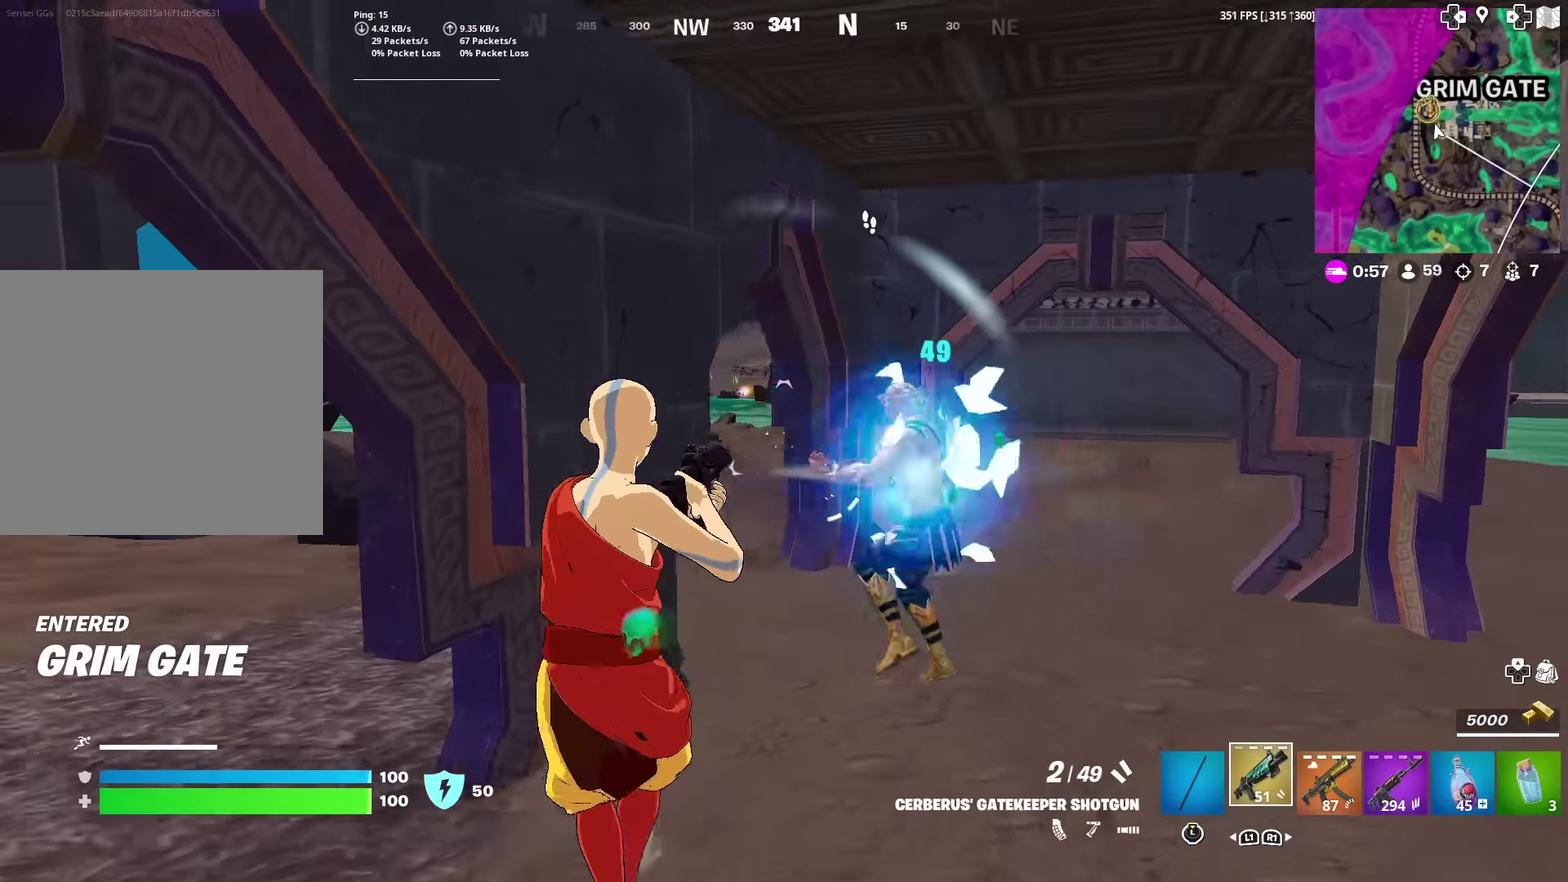
Gameplay with a controller (PlayStation layout); each line is a JSON object with the inputs held at the frame after it (dt_ms = milliseconds from this image to that frame). "events" lists button and stick changes between this image and that frame as [ms after this image, input, new state], when the widget could be followed in between. Not read: TOUCHPAD.
{"dt_ms": 700, "buttons": ["SQUARE"], "left_stick": "right", "right_stick": "center"}
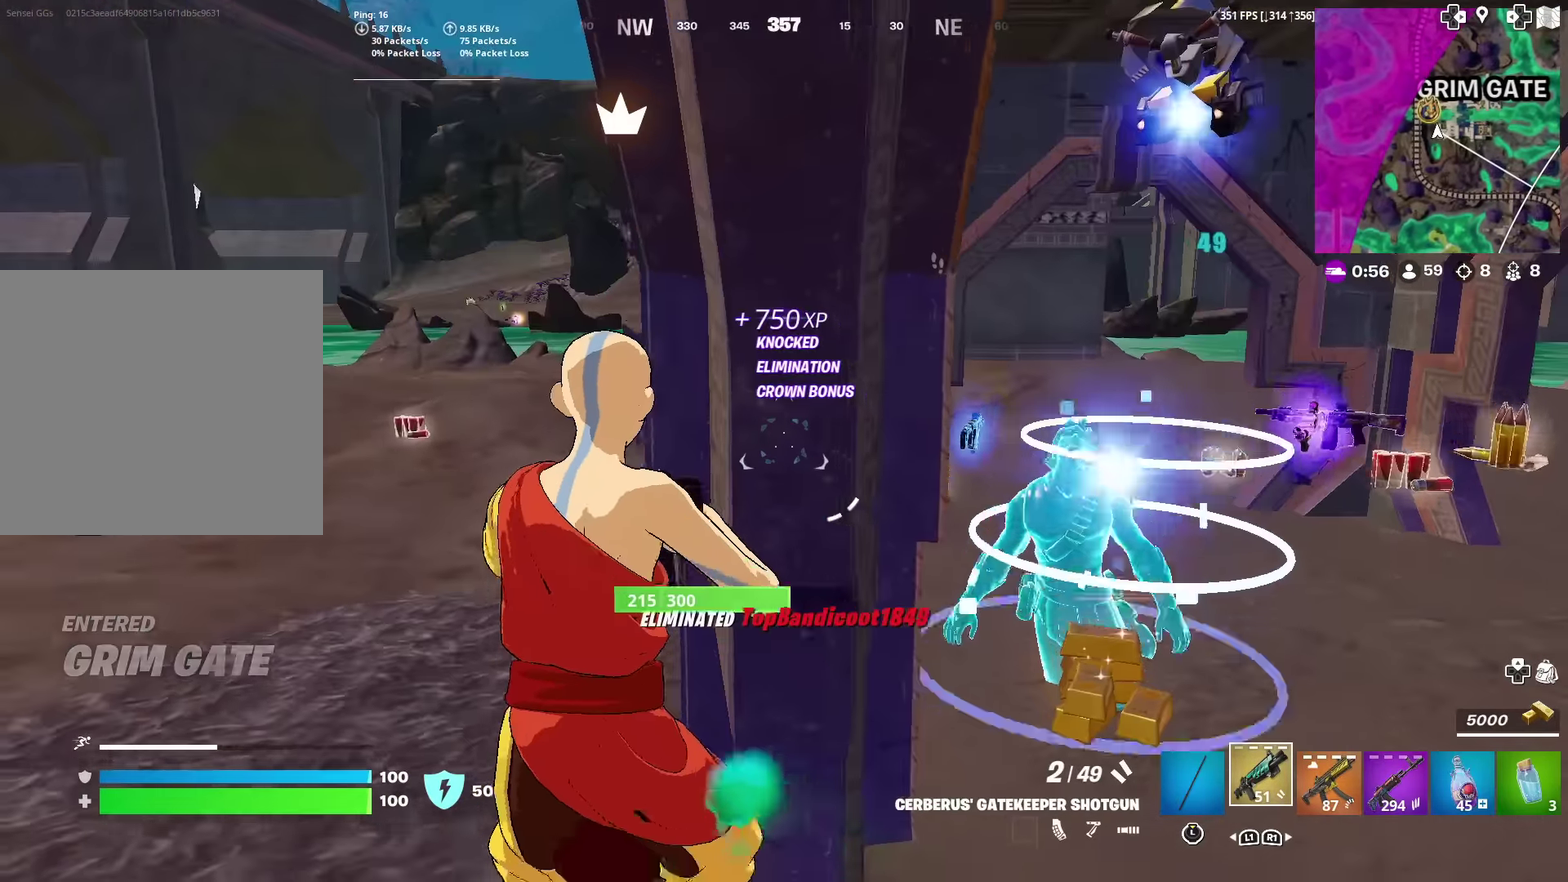
{"dt_ms": 301, "buttons": [], "left_stick": "down-right", "right_stick": "center", "events": [[50, "SQUARE", "up"], [50, "left_stick", "down-right"], [50, "right_stick", "down-left"], [134, "right_stick", "center"]]}
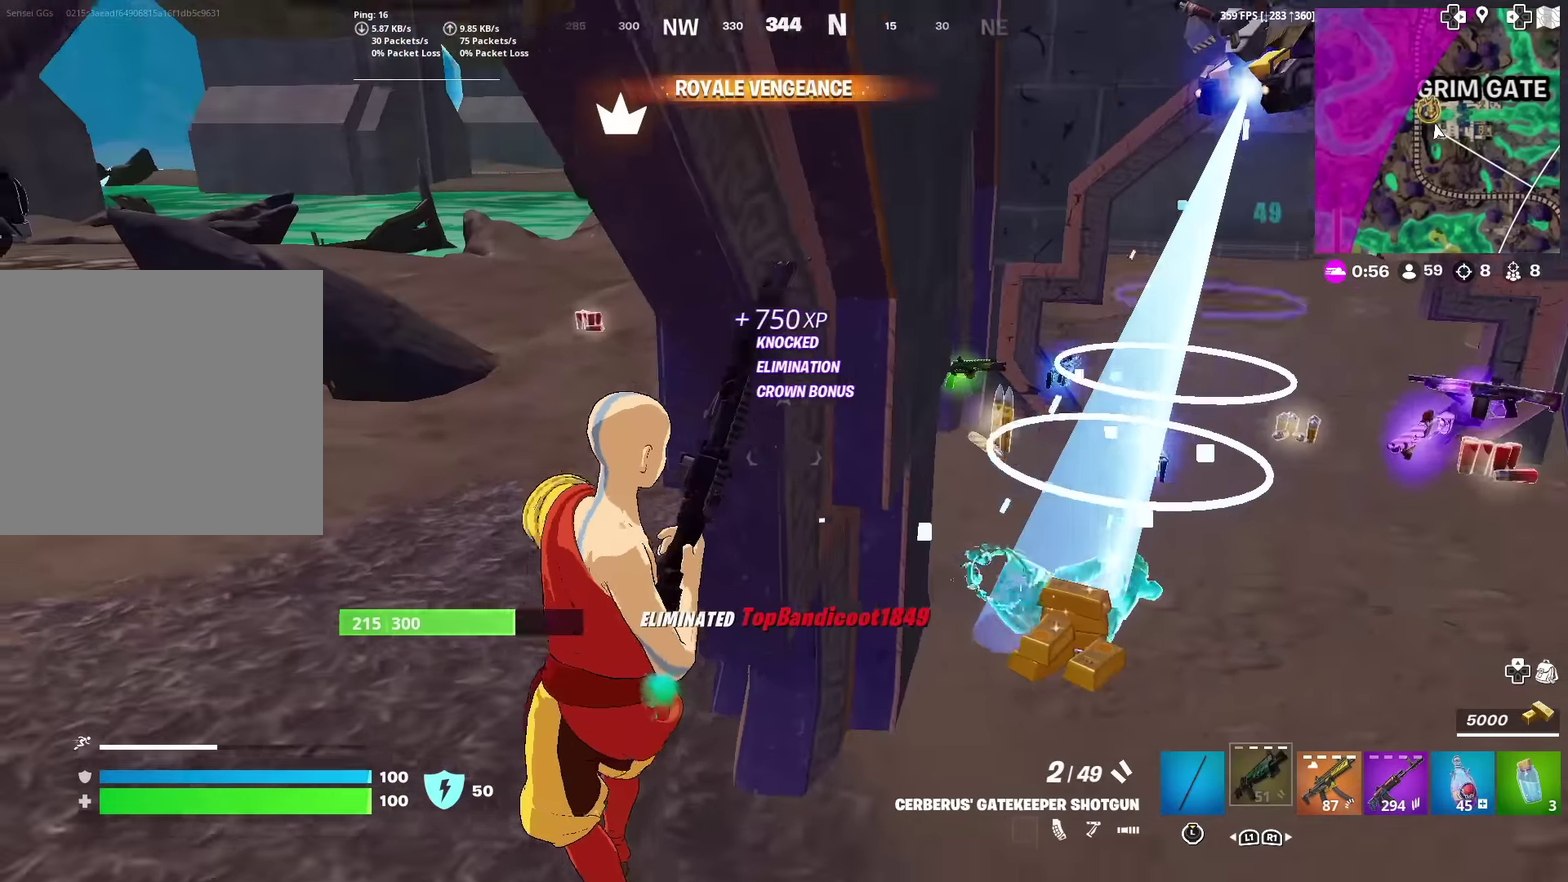
{"dt_ms": 600, "buttons": [], "left_stick": "up", "right_stick": "down", "events": [[217, "left_stick", "right"], [283, "left_stick", "up-right"], [500, "left_stick", "up"], [584, "right_stick", "down"]]}
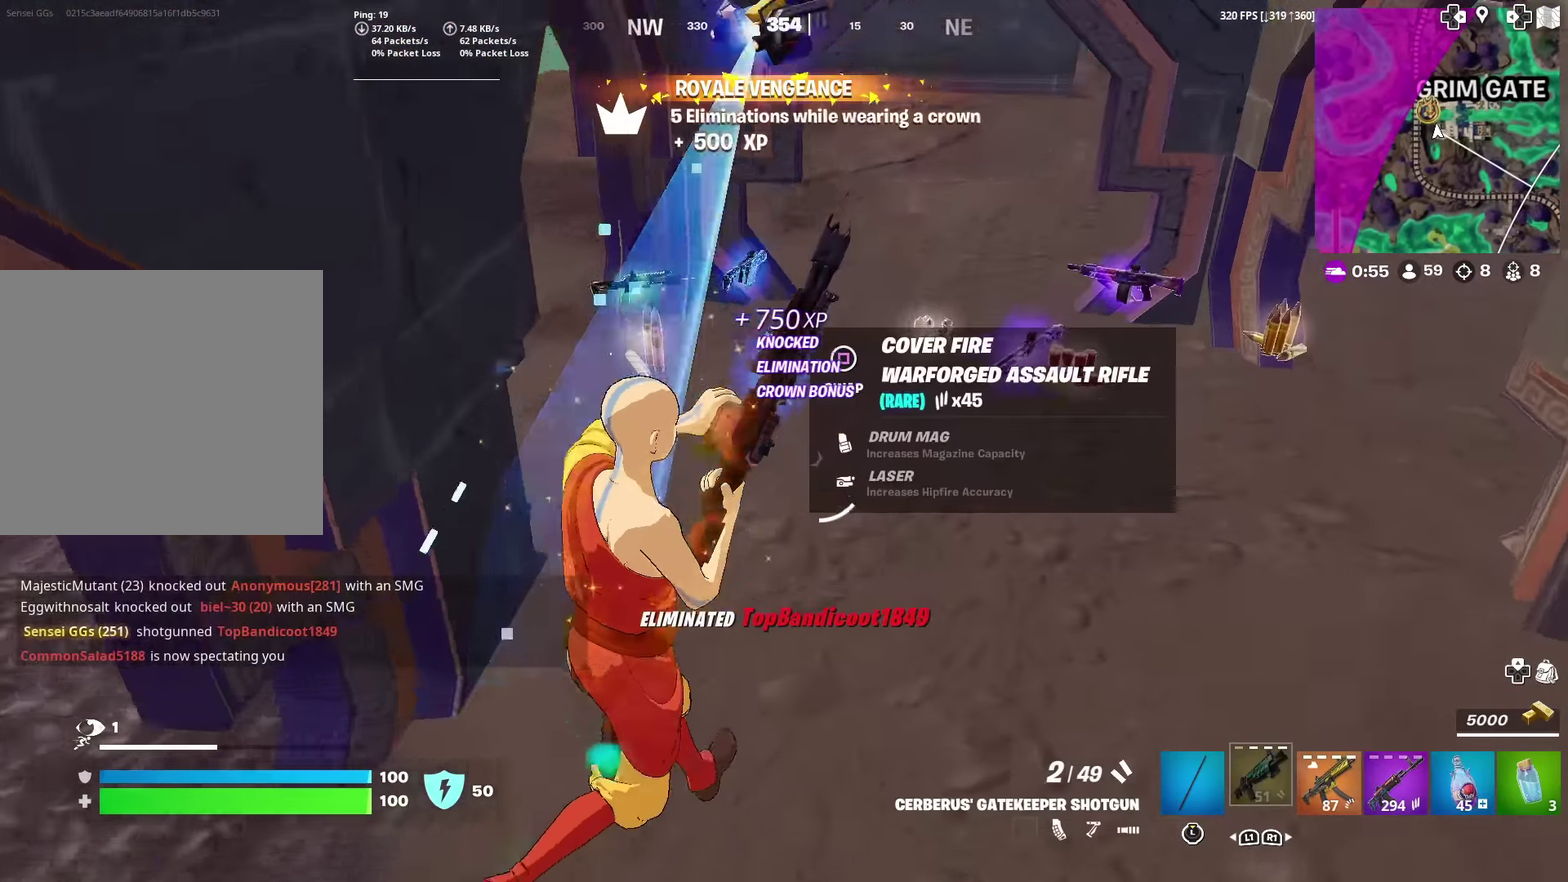
{"dt_ms": 401, "buttons": [], "left_stick": "up", "right_stick": "center", "events": [[50, "right_stick", "center"]]}